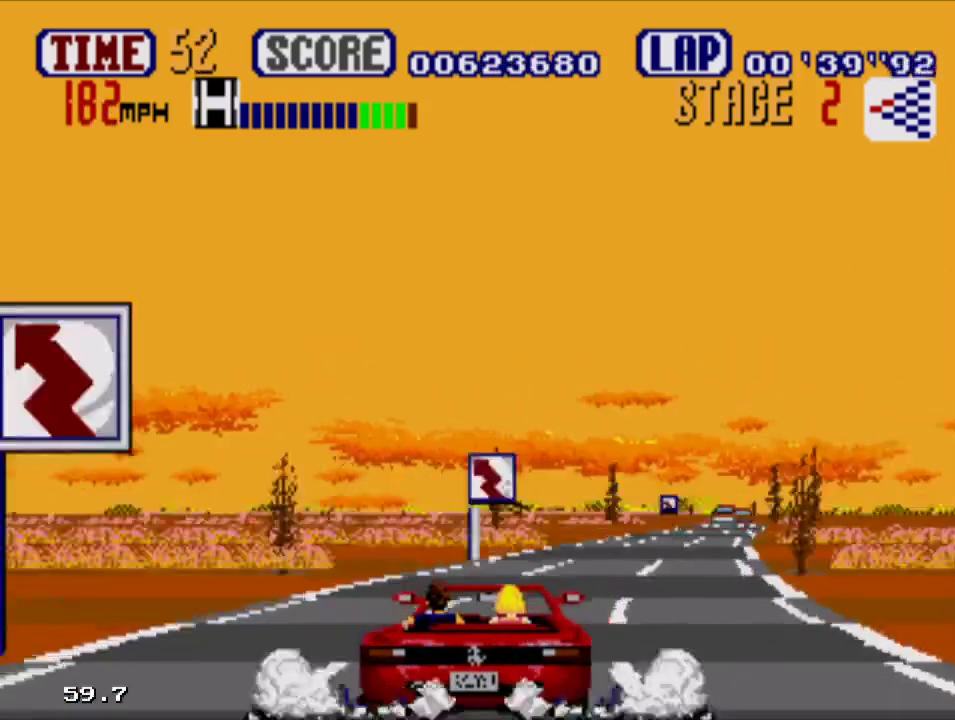
Gameplay with a controller; each line is a JSON object with the inputs held at the frame after it. "events" lists button and stick changes between this image and that frame as [ms after this image, input, new state], when the widget could be followed in between. Not read: L3 R3.
{"buttons": ["A", "DPAD_RIGHT"], "events": [[300, "DPAD_LEFT", "down"], [433, "DPAD_LEFT", "up"]]}
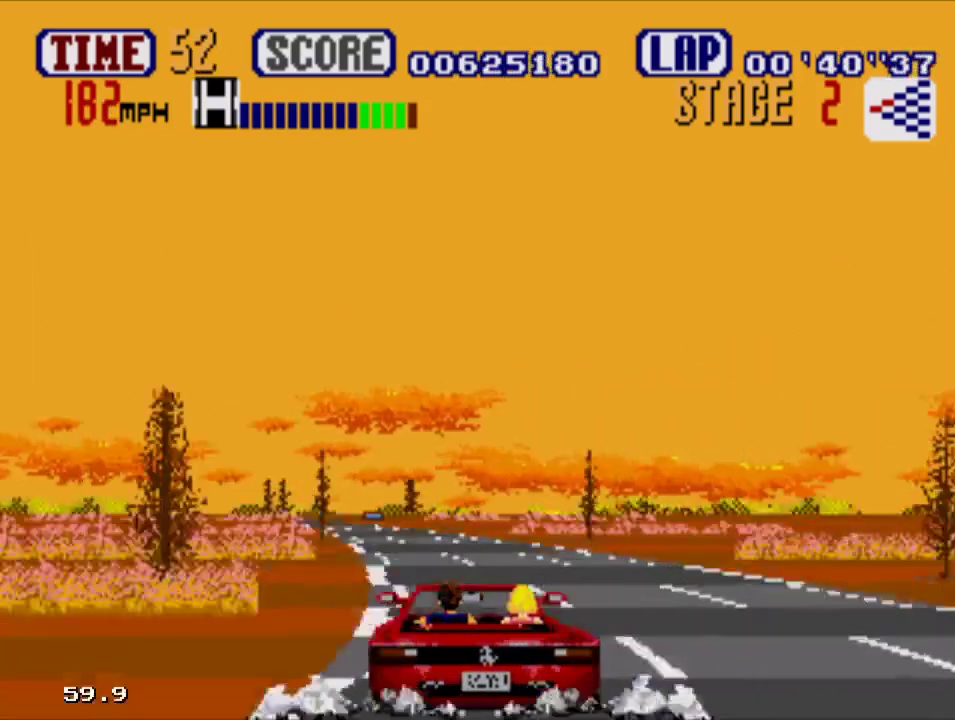
{"buttons": ["A", "DPAD_LEFT"], "events": [[67, "DPAD_LEFT", "down"], [200, "DPAD_RIGHT", "up"]]}
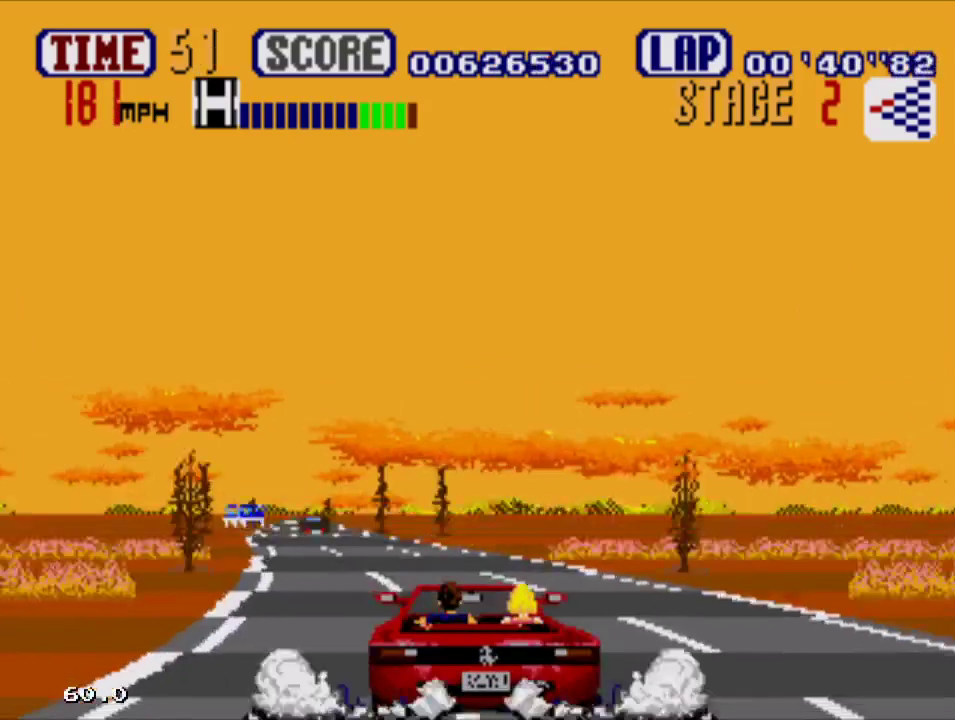
{"buttons": ["A", "DPAD_RIGHT"], "events": [[133, "DPAD_LEFT", "up"], [367, "DPAD_LEFT", "down"], [467, "DPAD_LEFT", "up"], [500, "DPAD_RIGHT", "down"]]}
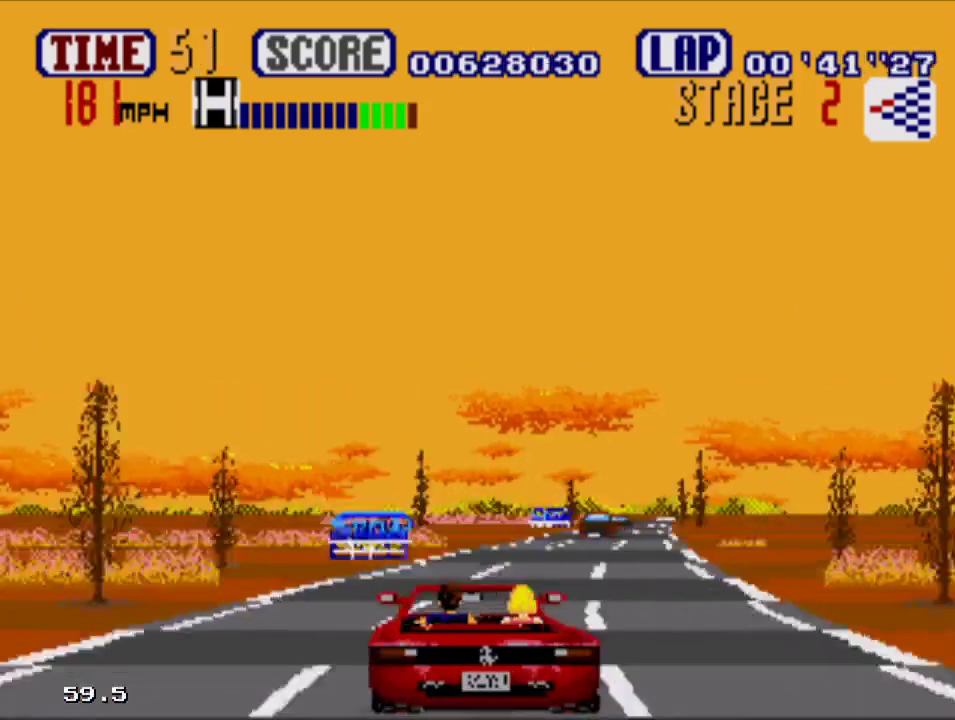
{"buttons": ["A", "DPAD_RIGHT"], "events": []}
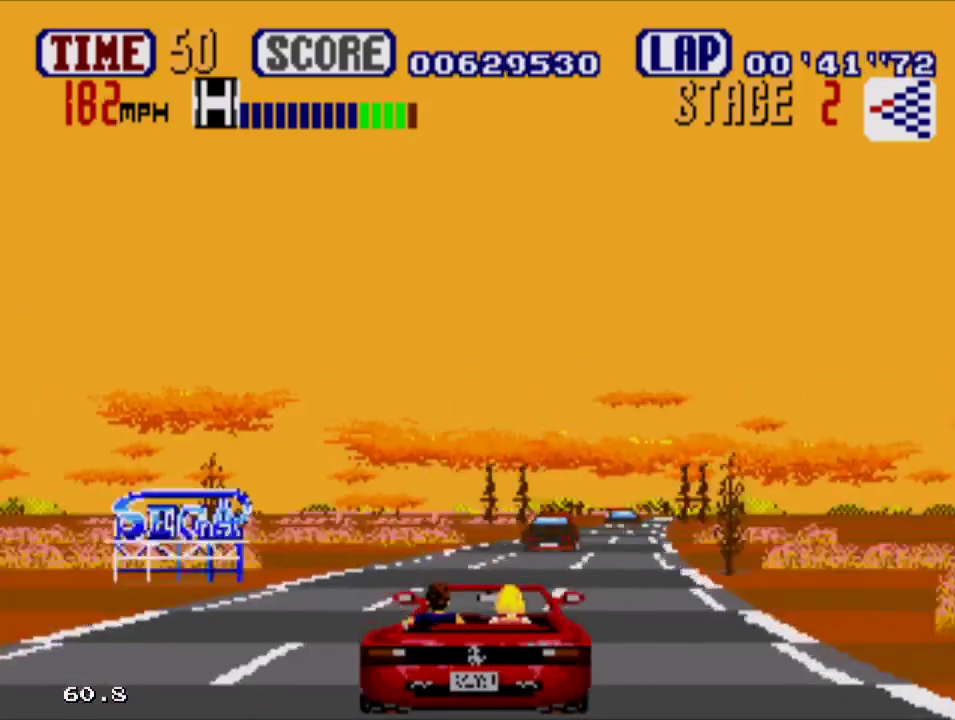
{"buttons": ["A", "DPAD_RIGHT"], "events": [[200, "DPAD_RIGHT", "up"], [367, "DPAD_RIGHT", "down"]]}
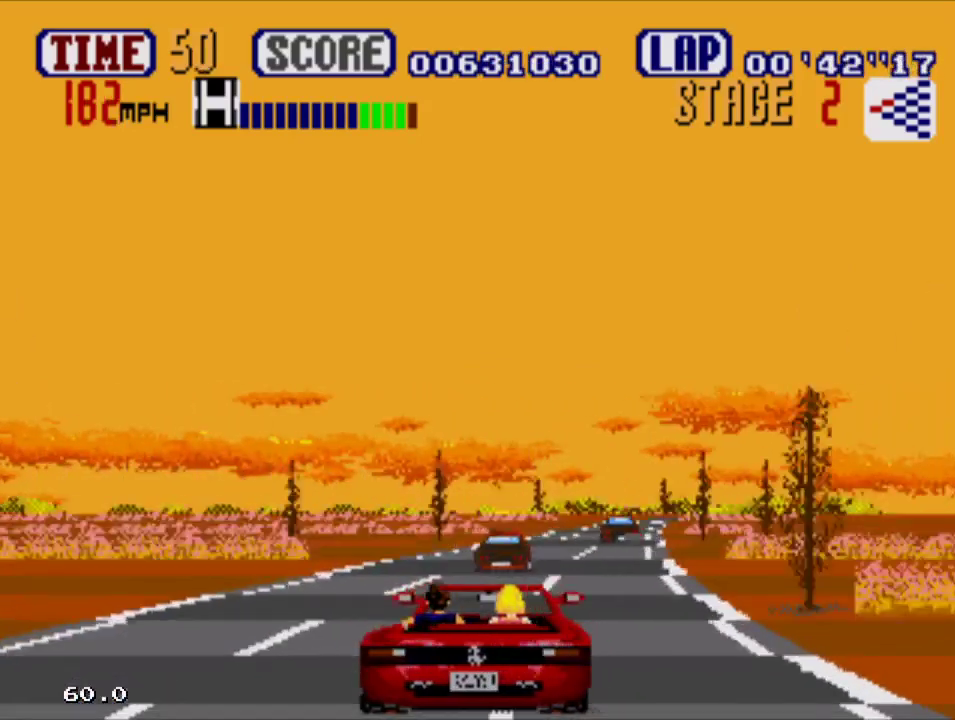
{"buttons": ["A"], "events": [[433, "DPAD_RIGHT", "up"]]}
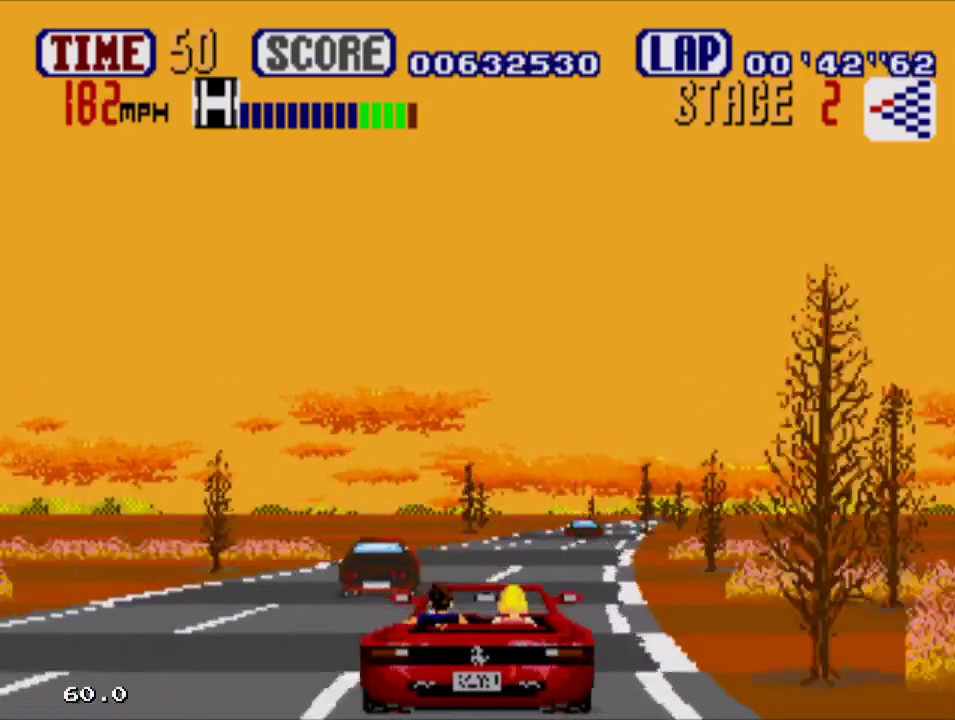
{"buttons": ["A", "DPAD_RIGHT"], "events": [[67, "DPAD_RIGHT", "down"], [400, "DPAD_RIGHT", "up"], [467, "DPAD_RIGHT", "down"]]}
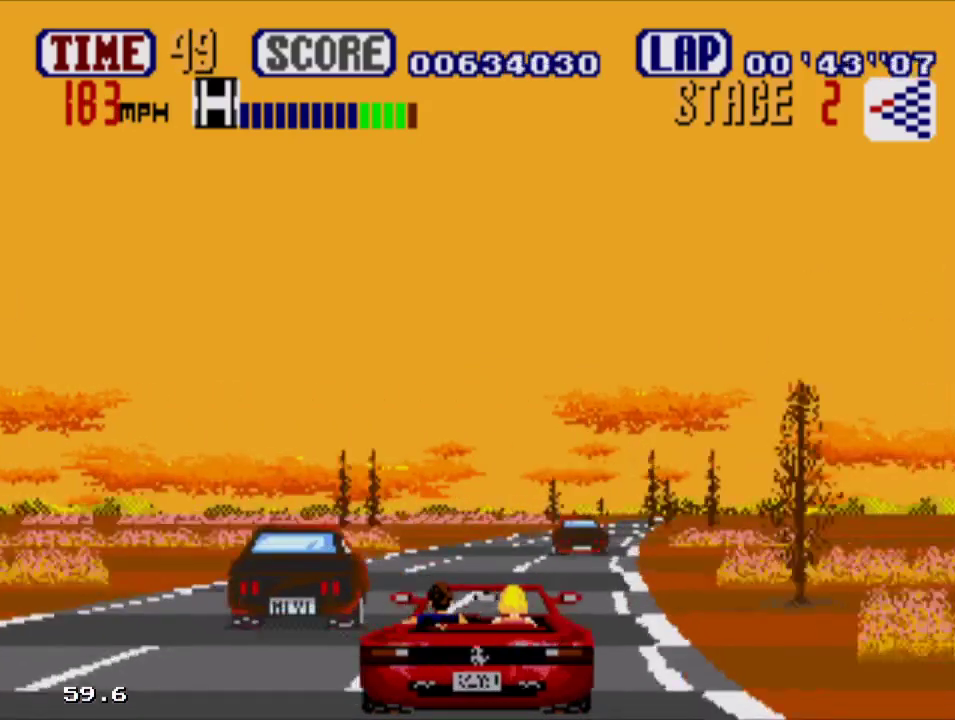
{"buttons": ["A", "DPAD_RIGHT"], "events": [[267, "DPAD_RIGHT", "up"], [400, "DPAD_RIGHT", "down"]]}
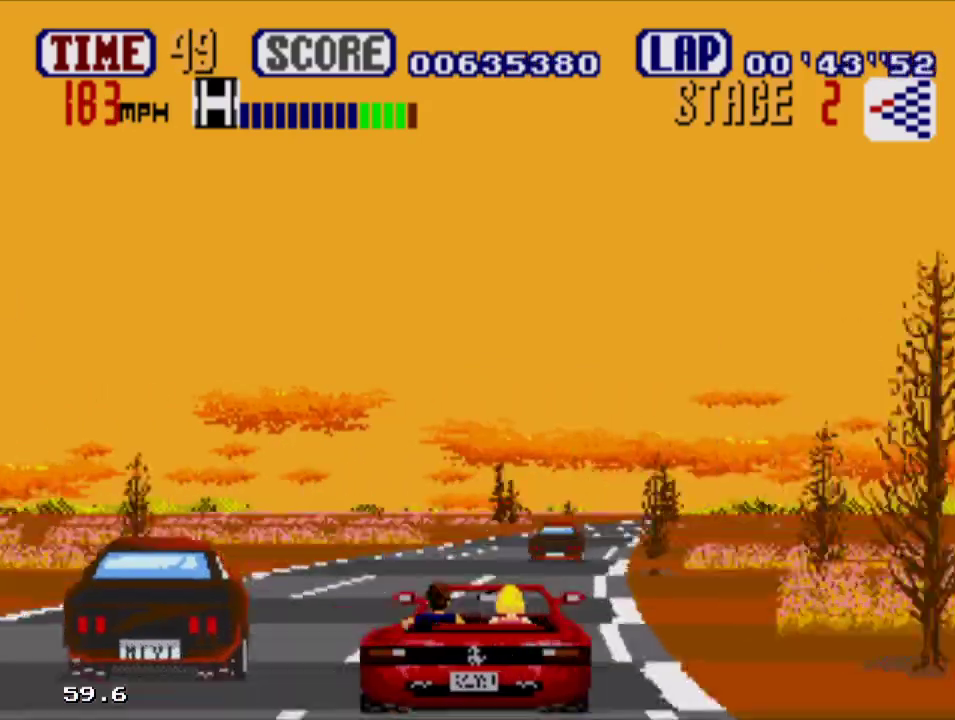
{"buttons": ["A"], "events": [[100, "DPAD_RIGHT", "up"], [233, "DPAD_RIGHT", "down"], [367, "DPAD_RIGHT", "up"]]}
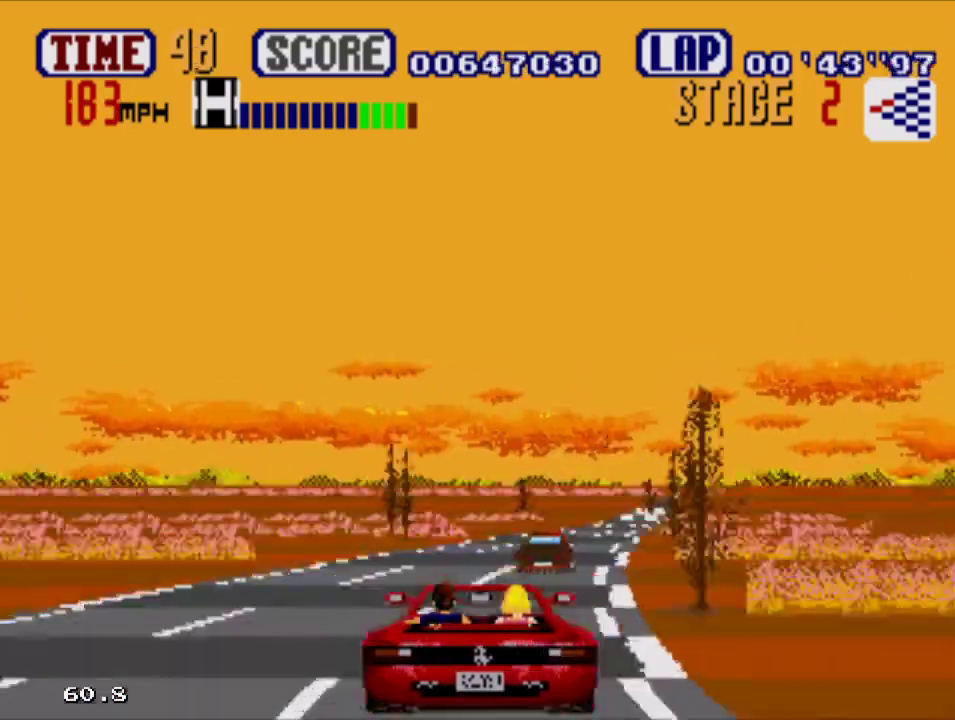
{"buttons": ["A"], "events": []}
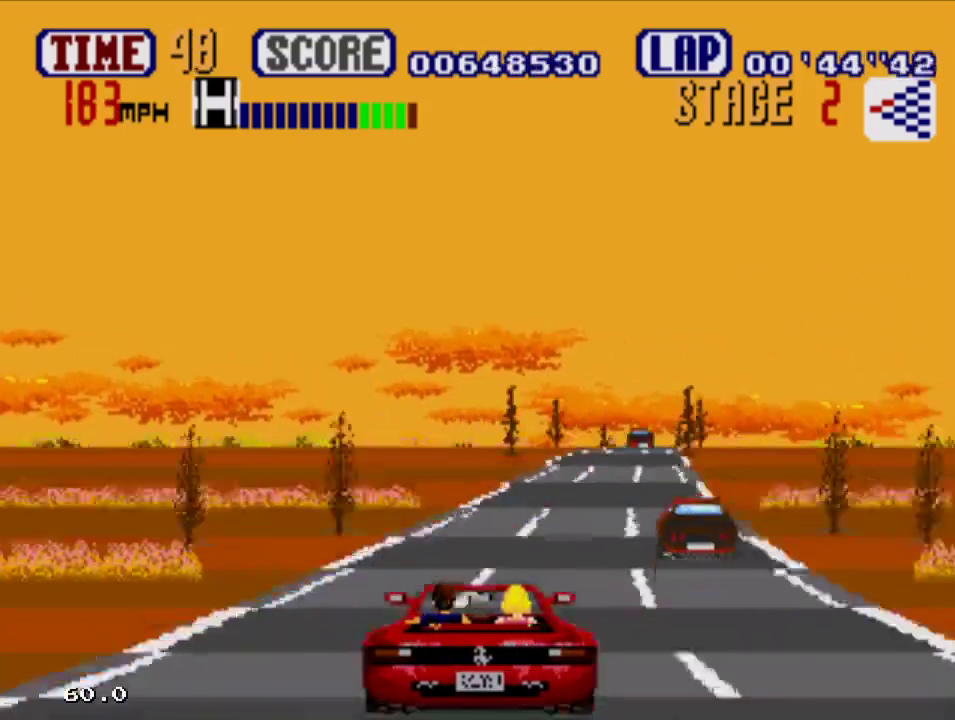
{"buttons": ["A", "DPAD_RIGHT"], "events": [[133, "DPAD_RIGHT", "down"]]}
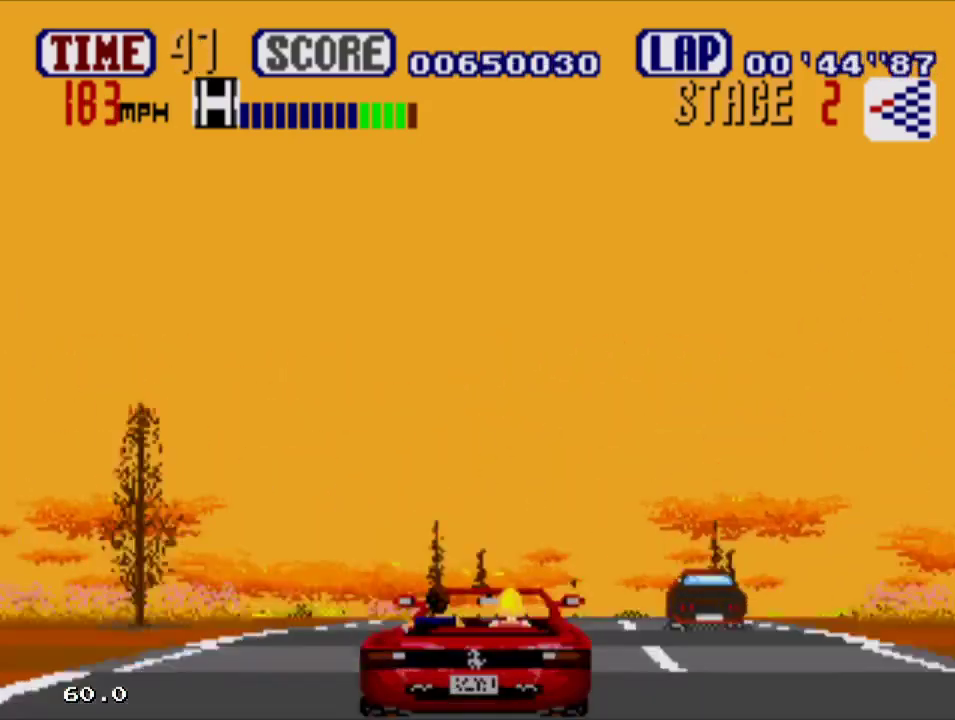
{"buttons": ["A", "DPAD_RIGHT"], "events": [[33, "DPAD_RIGHT", "up"], [433, "DPAD_RIGHT", "down"]]}
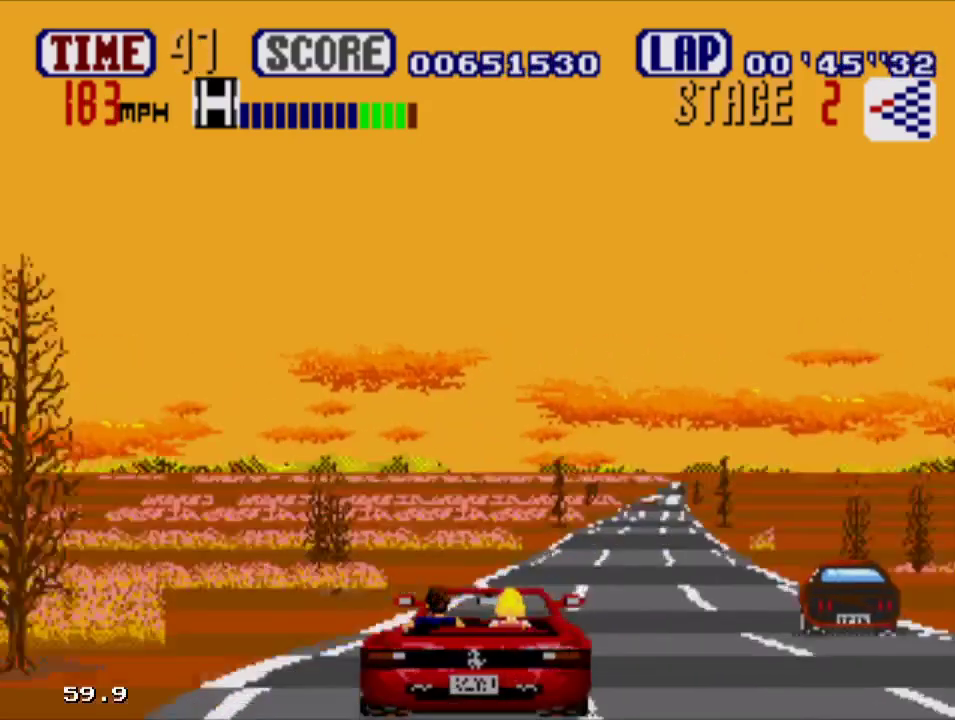
{"buttons": ["A"], "events": [[433, "DPAD_RIGHT", "up"]]}
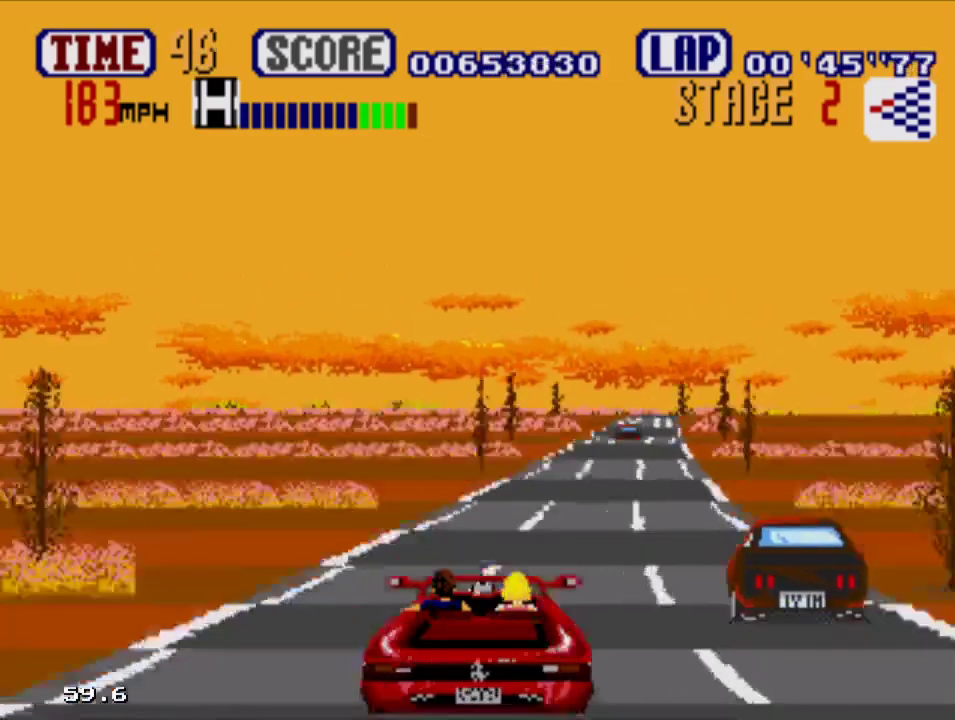
{"buttons": ["A"], "events": [[133, "DPAD_RIGHT", "down"], [500, "DPAD_RIGHT", "up"]]}
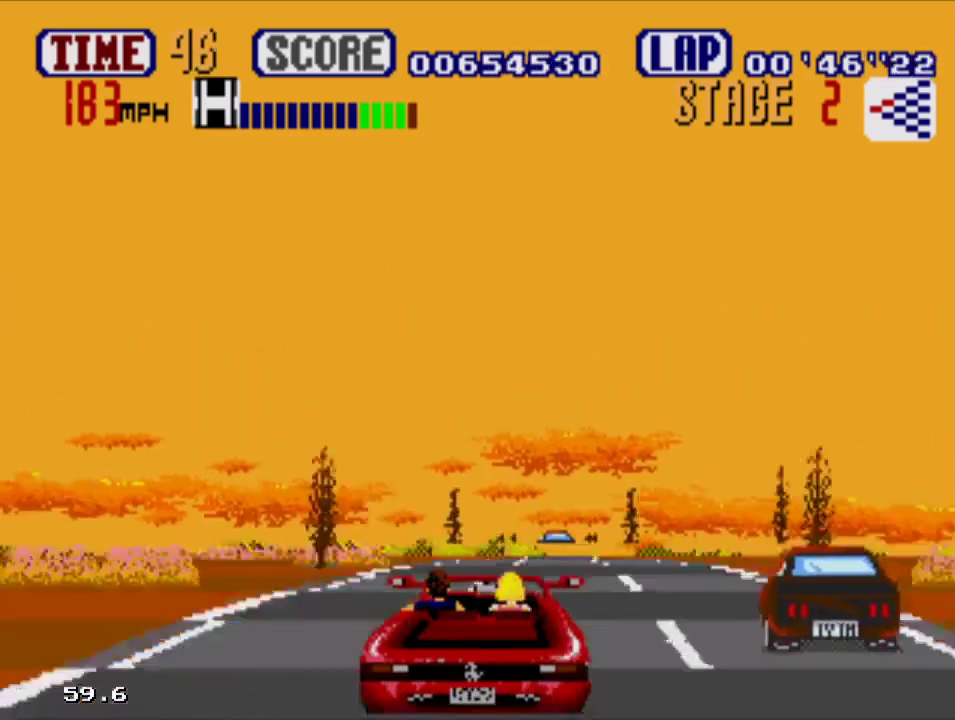
{"buttons": ["A"], "events": []}
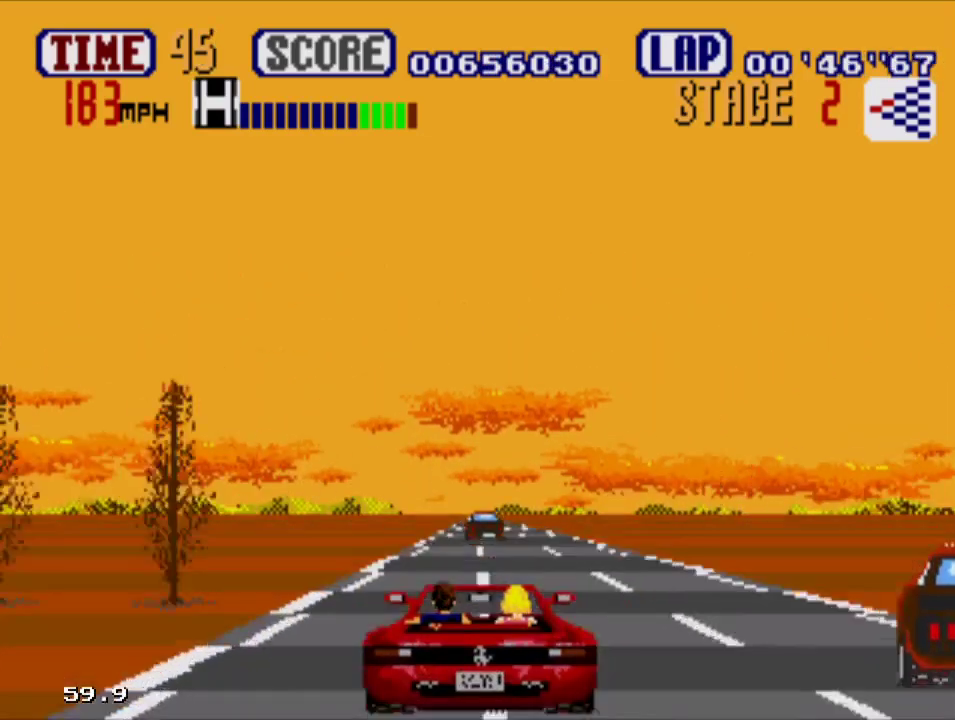
{"buttons": ["A"], "events": []}
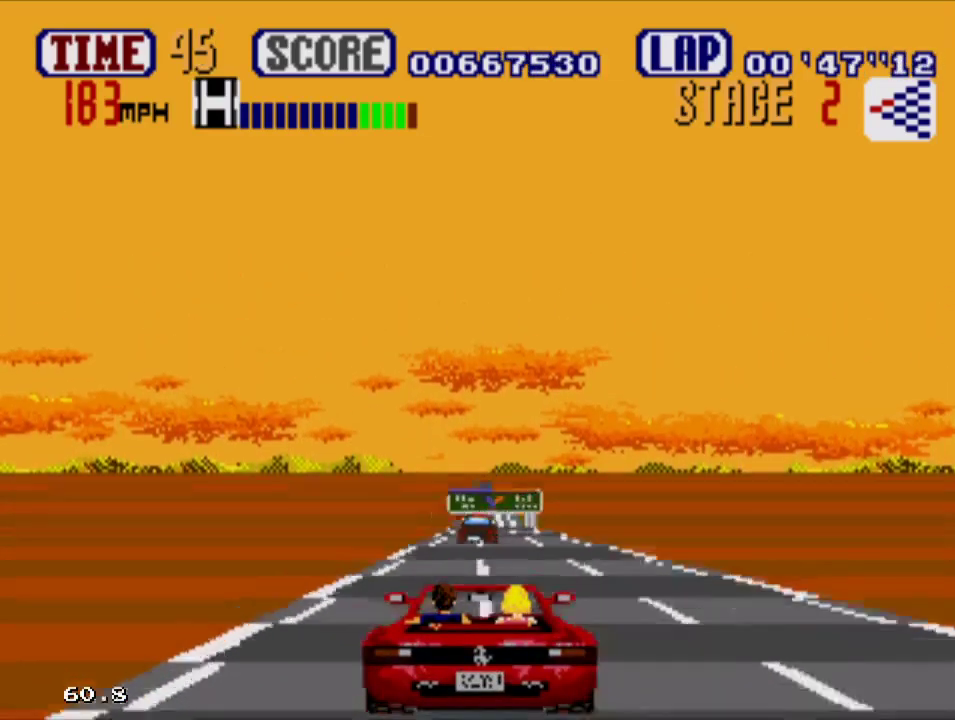
{"buttons": ["A"], "events": [[133, "DPAD_LEFT", "down"], [200, "DPAD_LEFT", "up"]]}
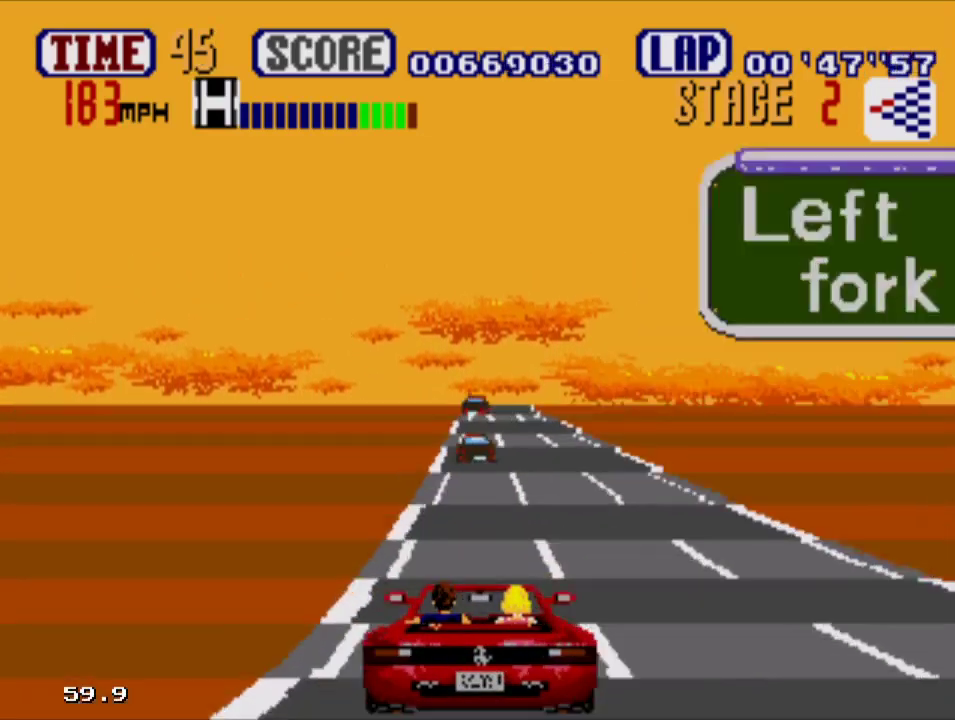
{"buttons": ["A"], "events": []}
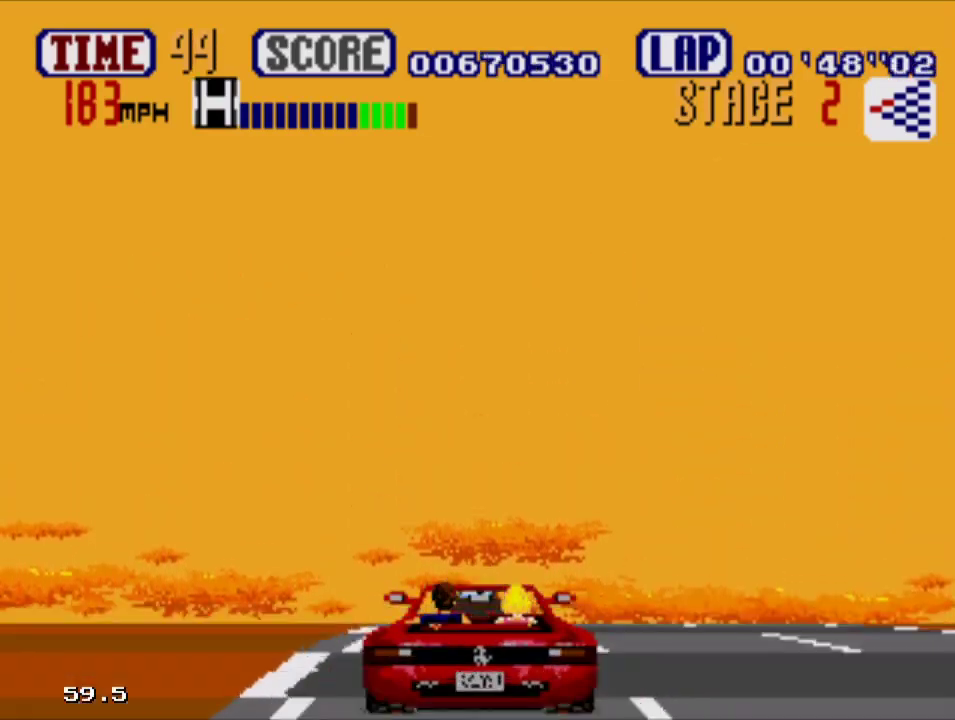
{"buttons": ["A"], "events": []}
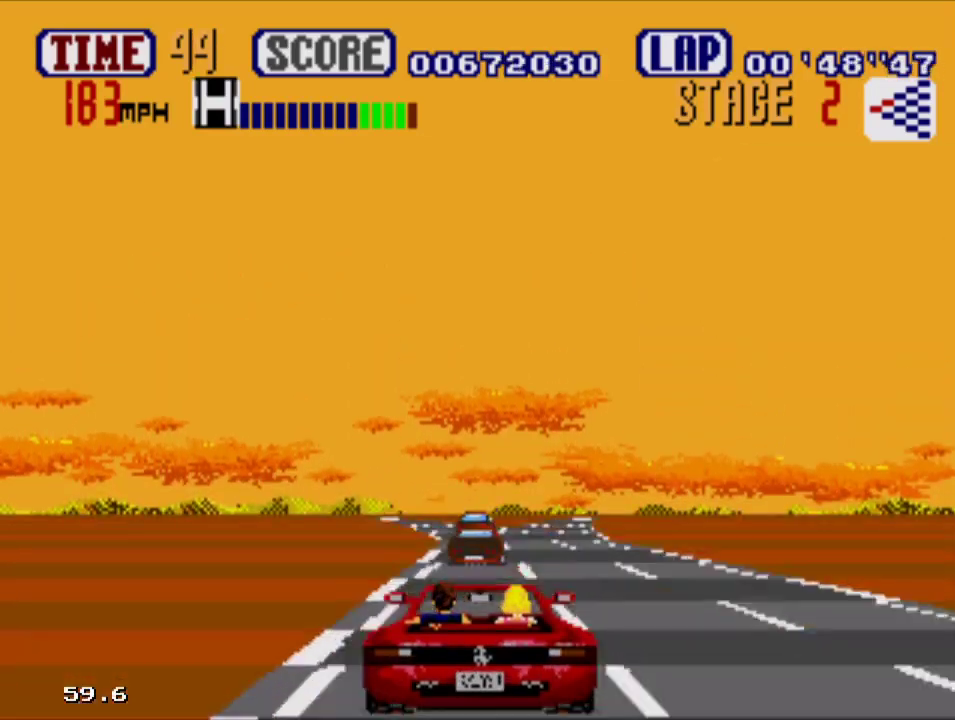
{"buttons": ["A", "DPAD_LEFT"], "events": [[400, "DPAD_LEFT", "down"]]}
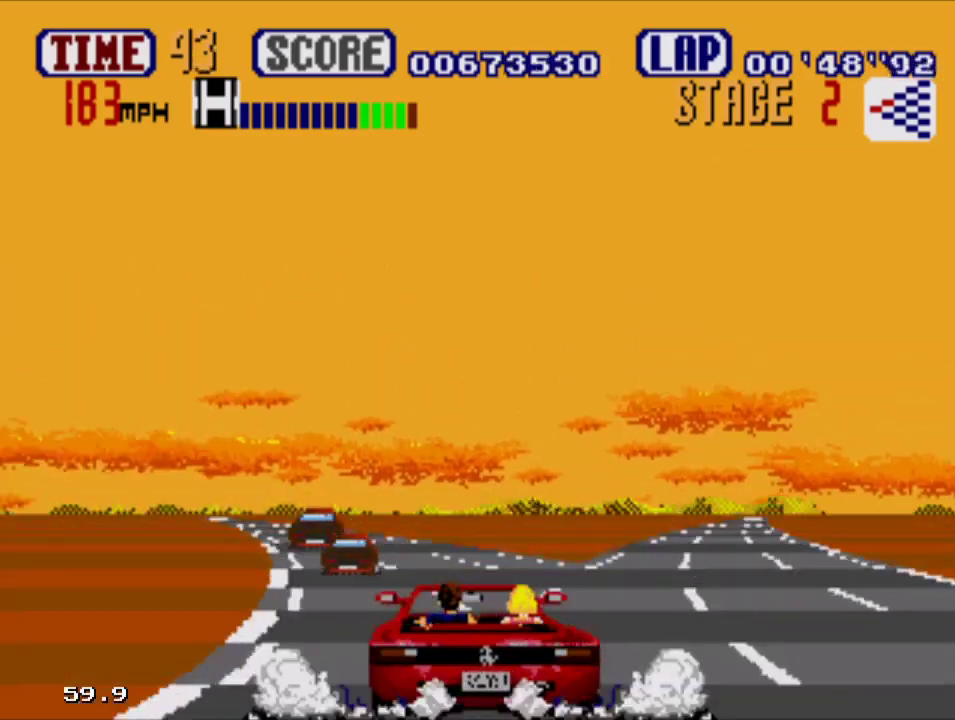
{"buttons": ["A", "DPAD_LEFT"], "events": []}
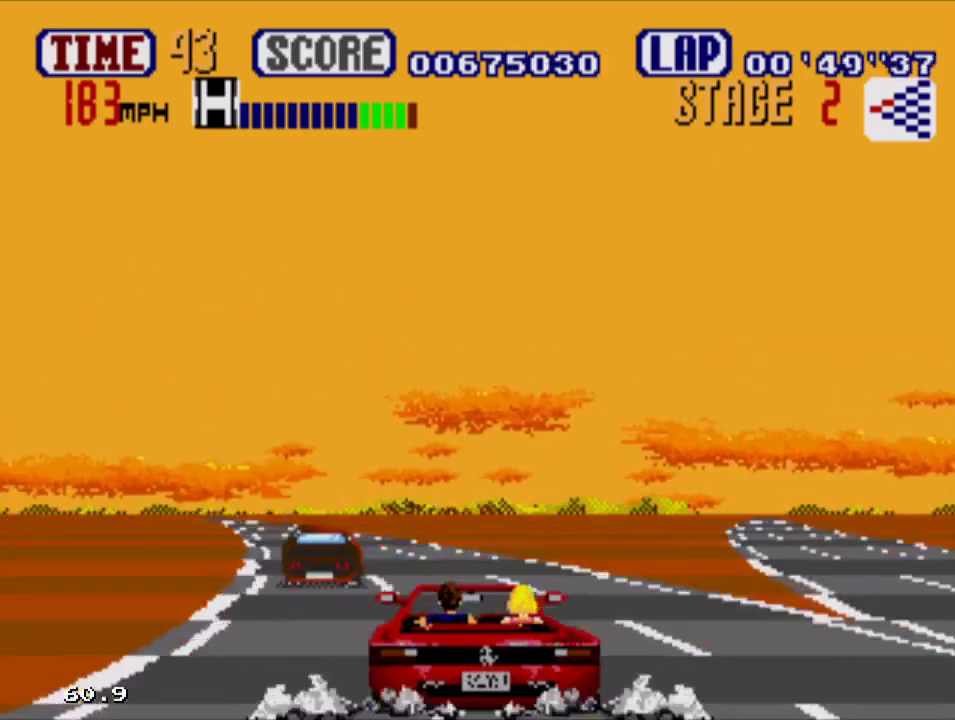
{"buttons": ["A", "DPAD_LEFT"], "events": []}
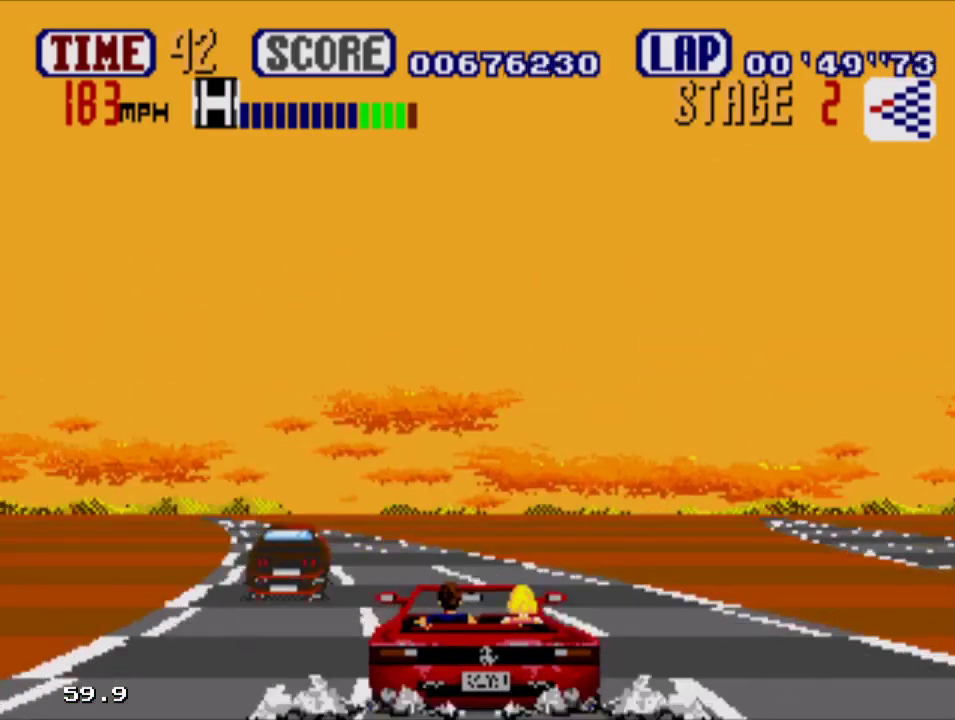
{"buttons": ["A", "DPAD_LEFT"], "events": []}
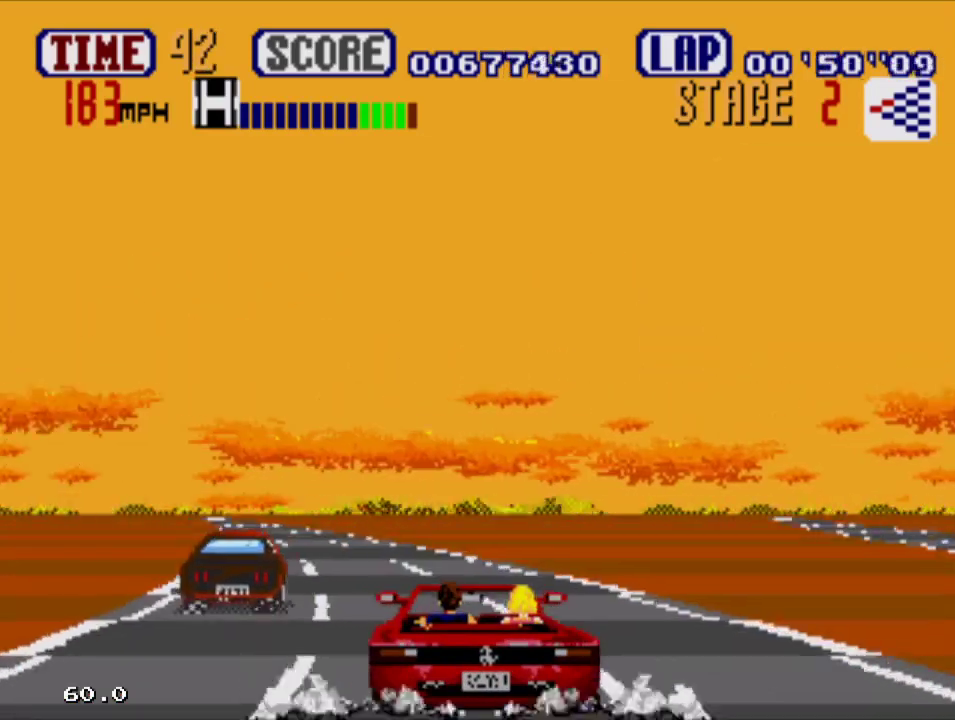
{"buttons": ["A", "DPAD_LEFT"], "events": []}
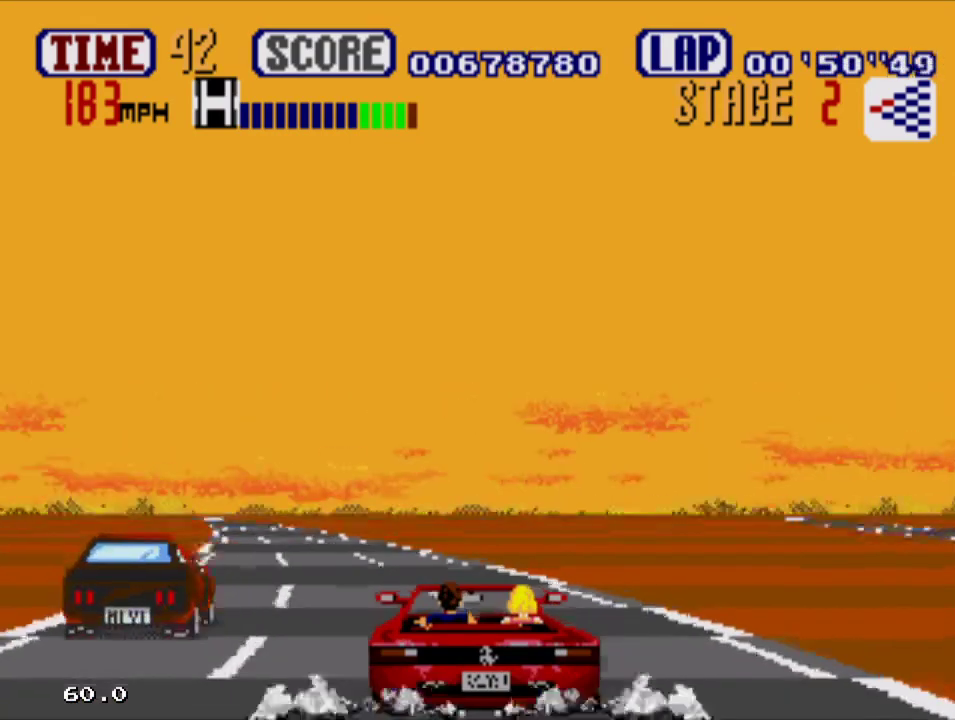
{"buttons": ["A", "DPAD_LEFT"], "events": []}
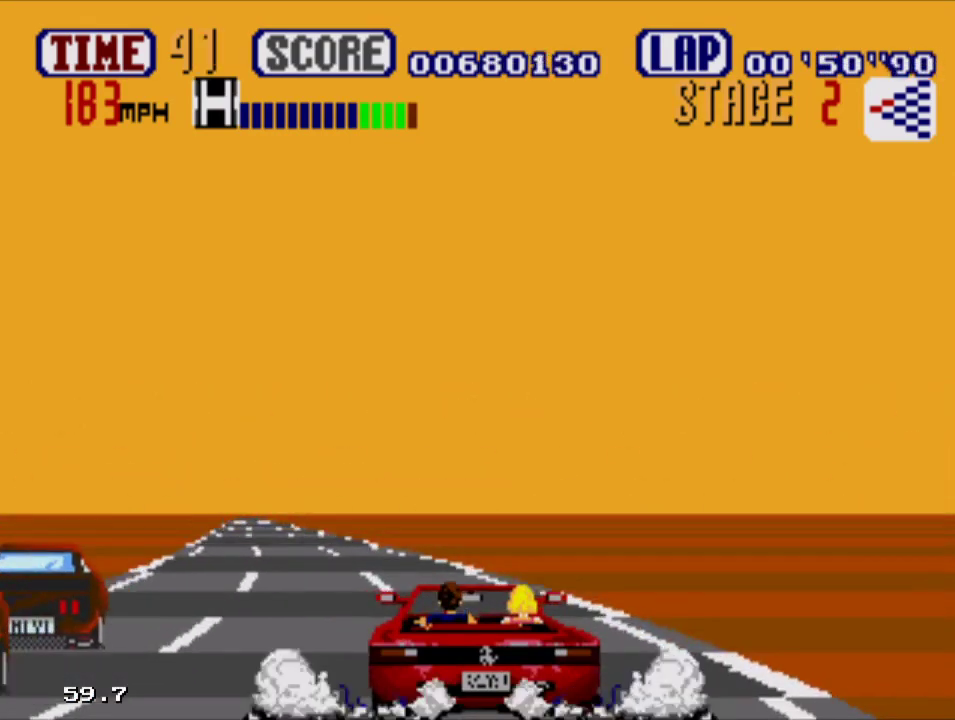
{"buttons": ["A"], "events": [[367, "DPAD_LEFT", "up"]]}
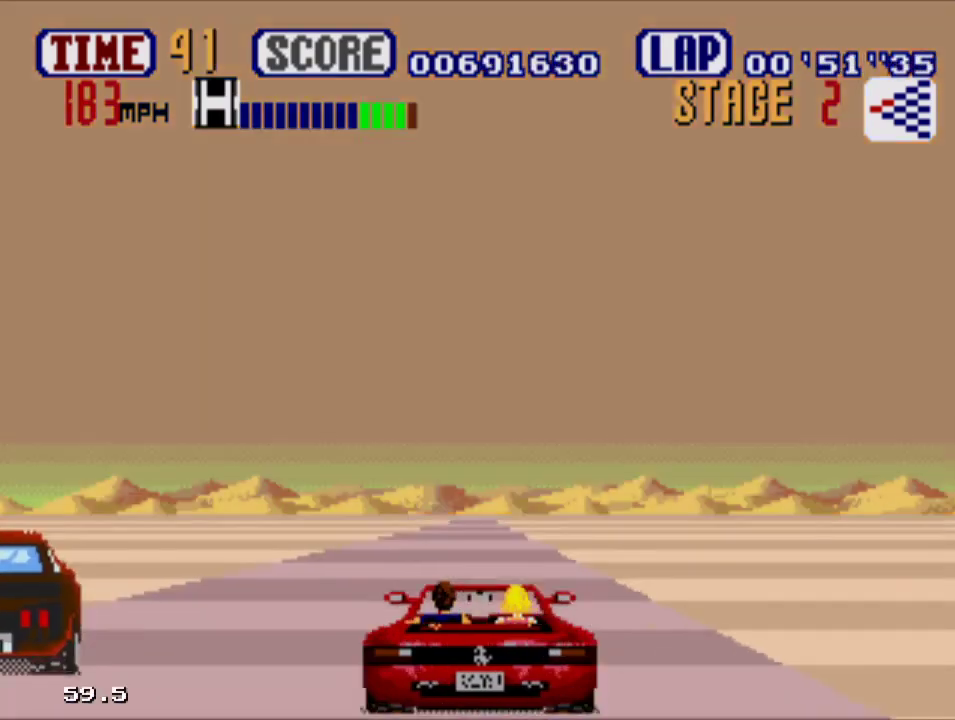
{"buttons": ["A"], "events": []}
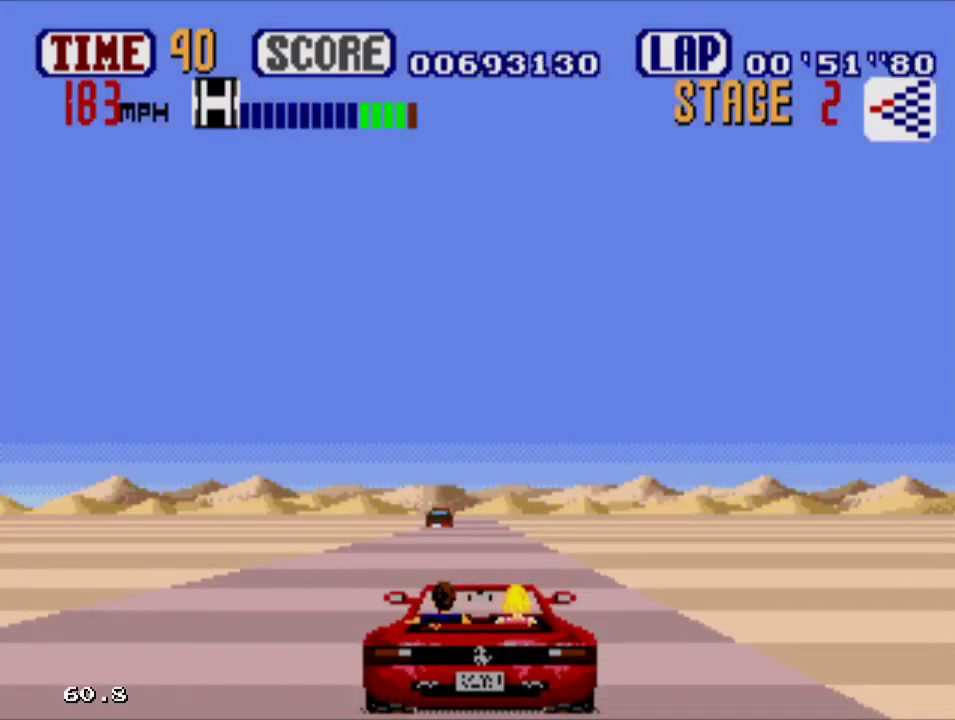
{"buttons": ["A"], "events": []}
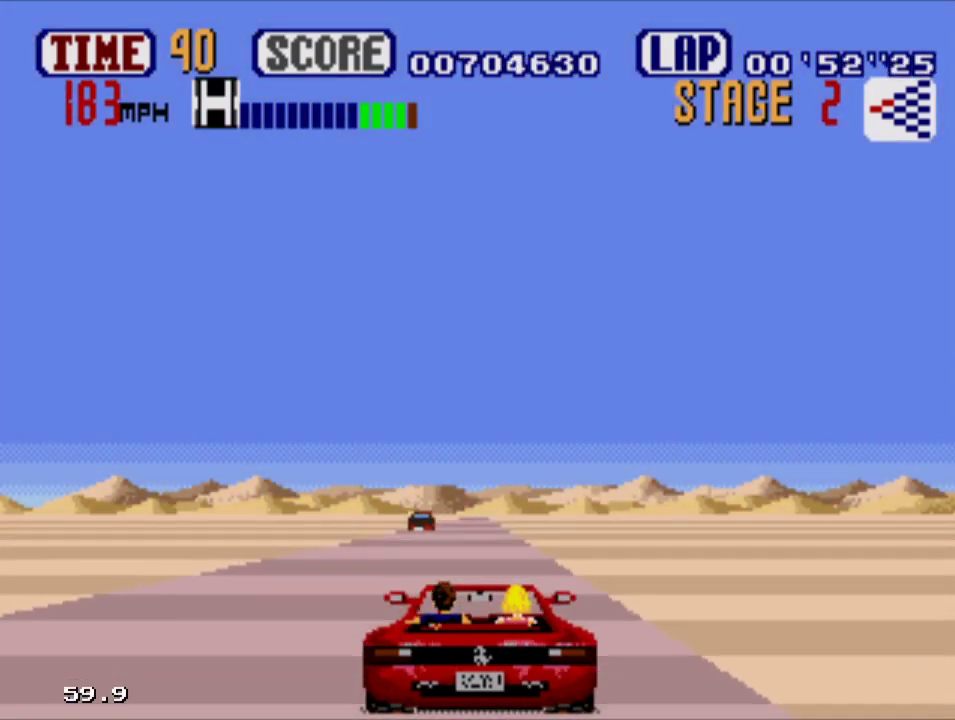
{"buttons": ["A"], "events": []}
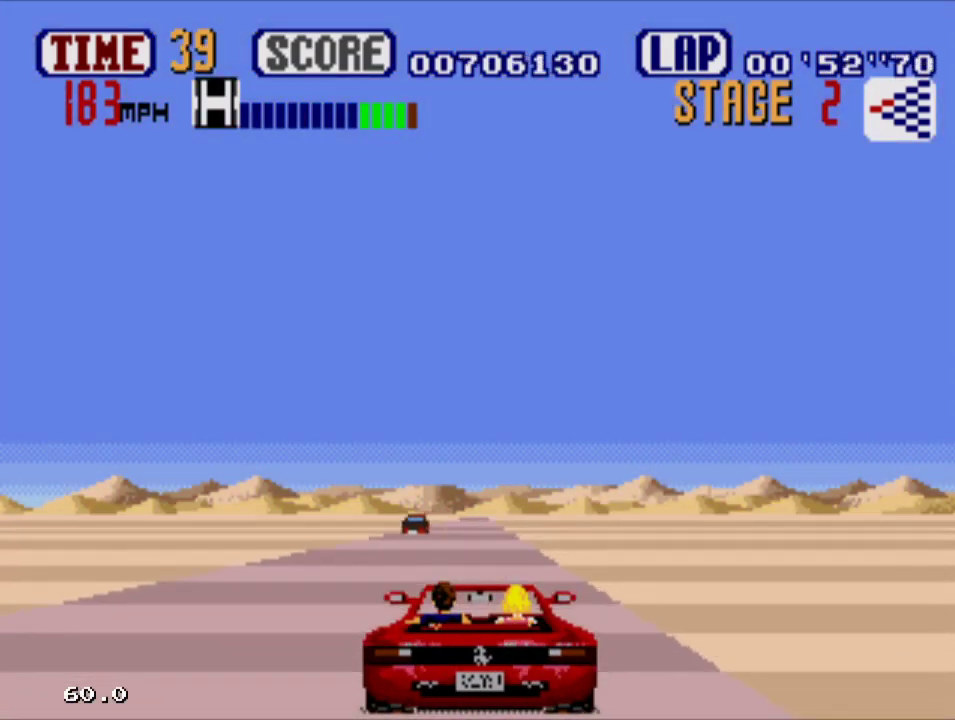
{"buttons": ["A"], "events": []}